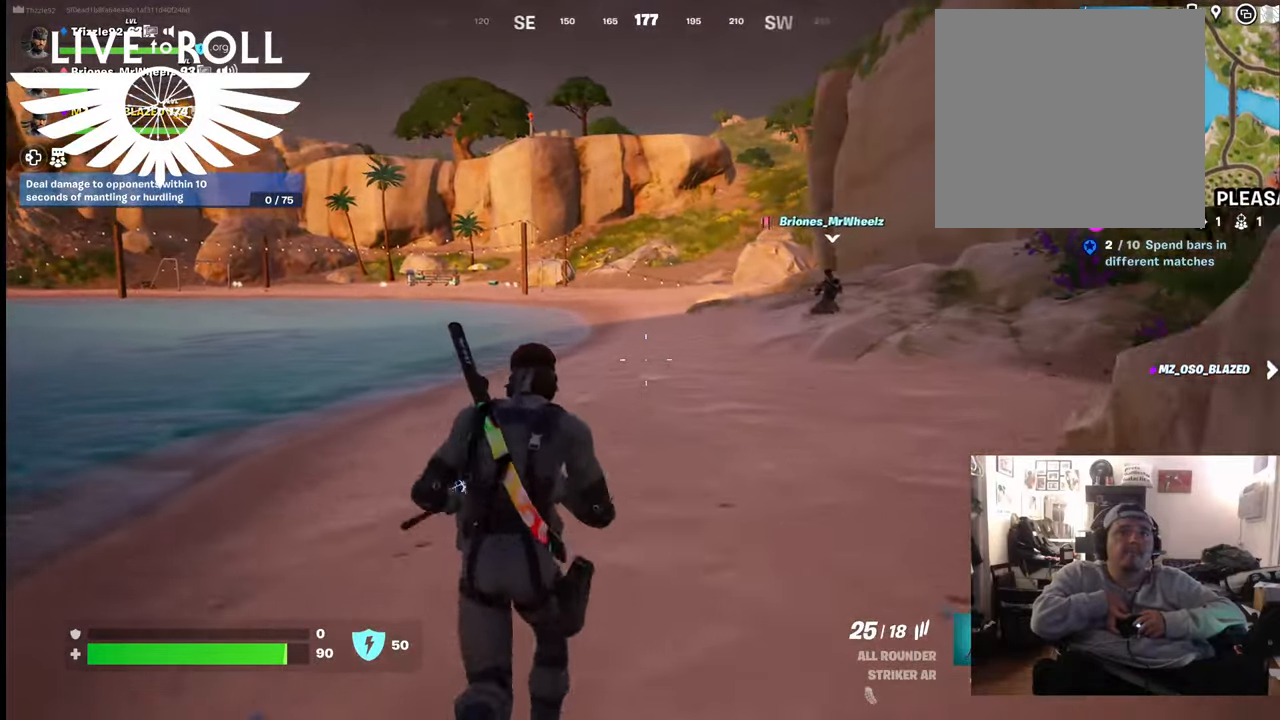
Gameplay with a controller (Xbox layout); each line is a JSON object with the inputs held at the frame after it. "events" lists button and stick changes between this image and that frame as [ms after this image, input, new state], when the widget could be followed in between.
{"buttons": [], "left_stick": "up", "right_stick": "center", "events": [[67, "right_stick", "center"]]}
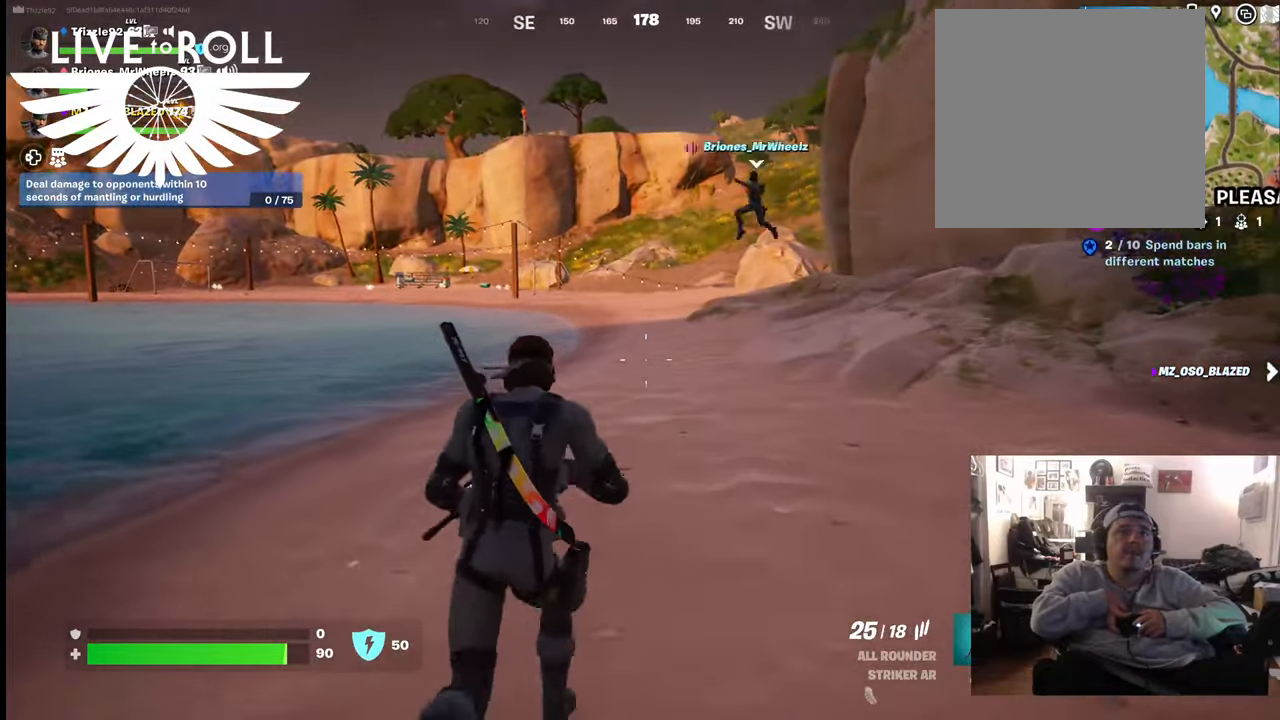
{"buttons": [], "left_stick": "up", "right_stick": "center", "events": []}
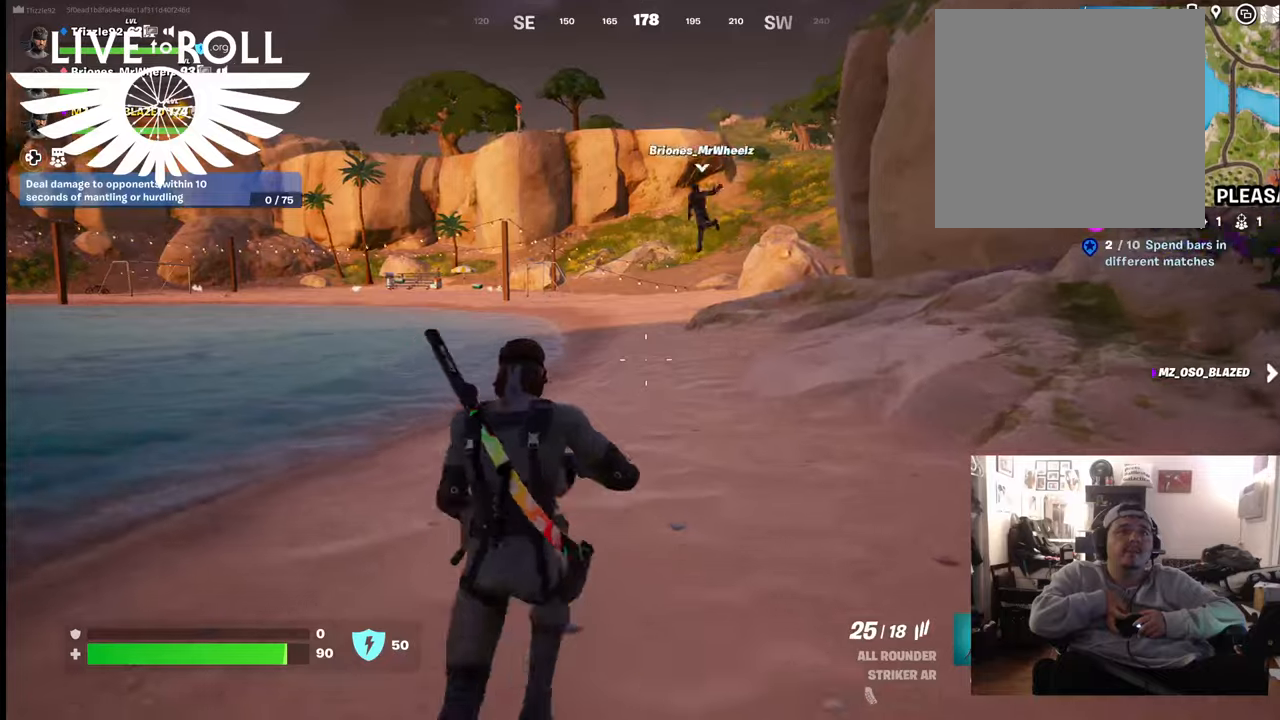
{"buttons": [], "left_stick": "up", "right_stick": "center", "events": []}
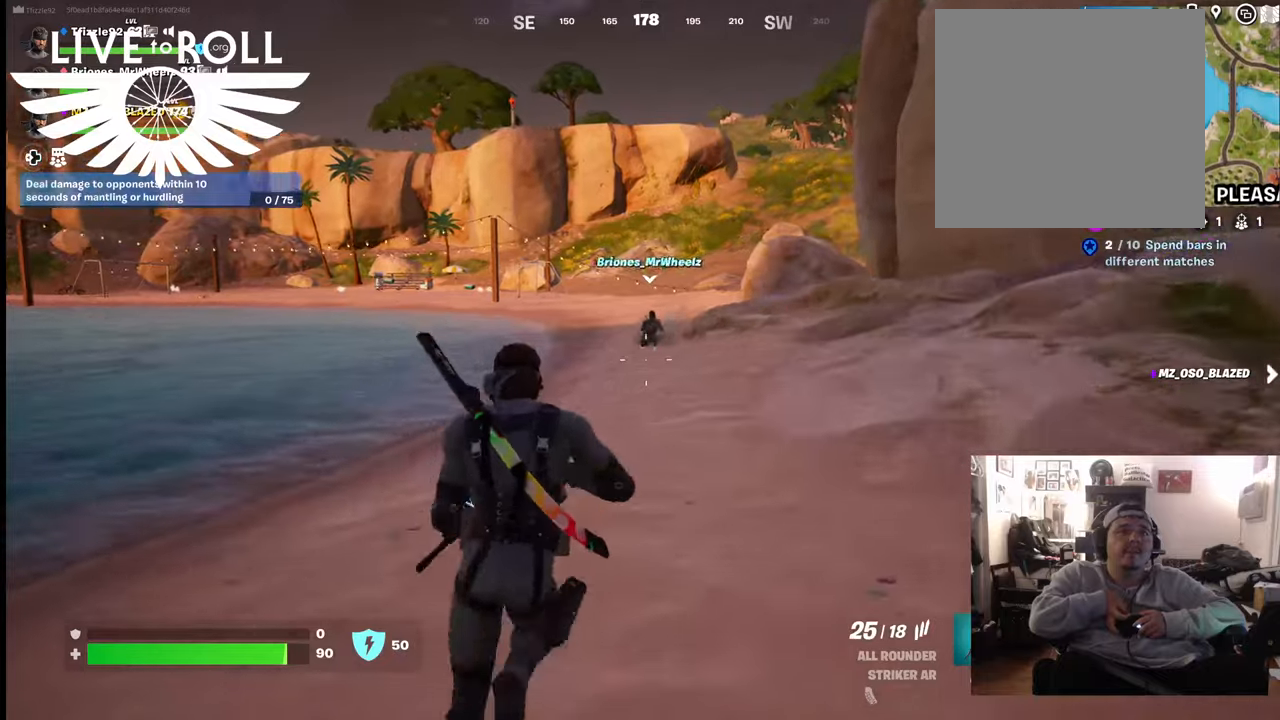
{"buttons": [], "left_stick": "up", "right_stick": "center", "events": []}
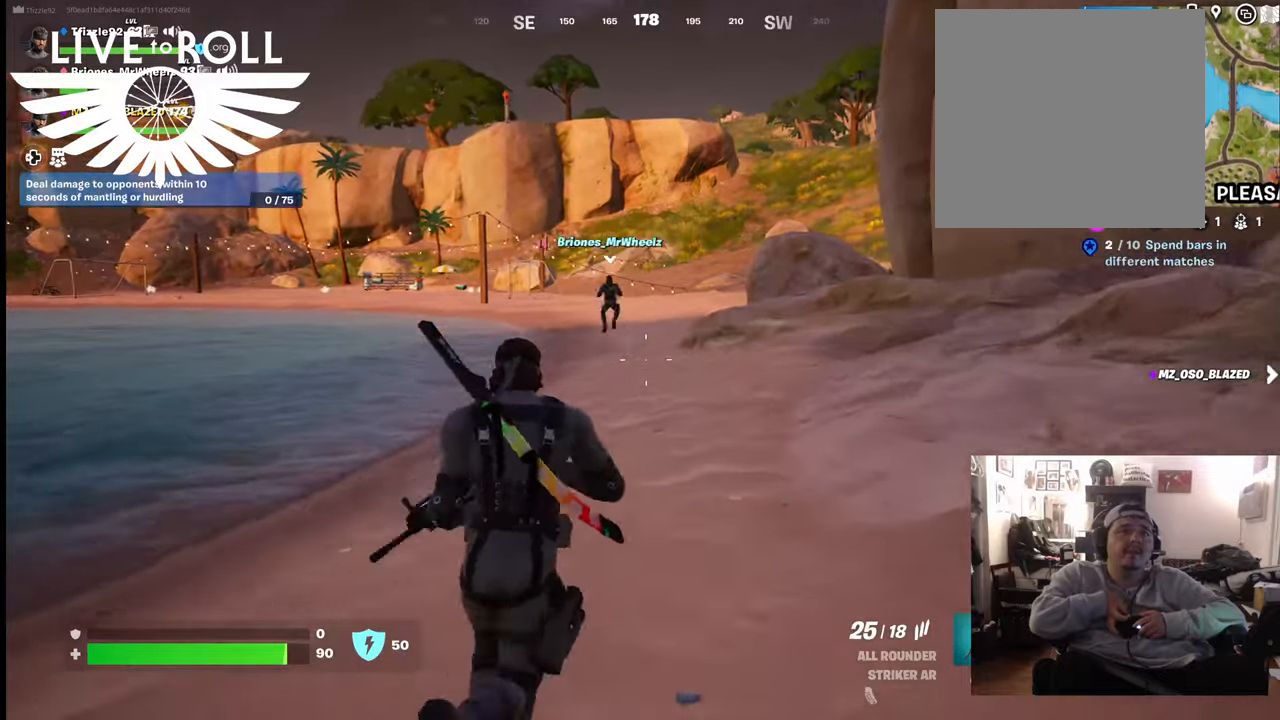
{"buttons": [], "left_stick": "up", "right_stick": "center", "events": []}
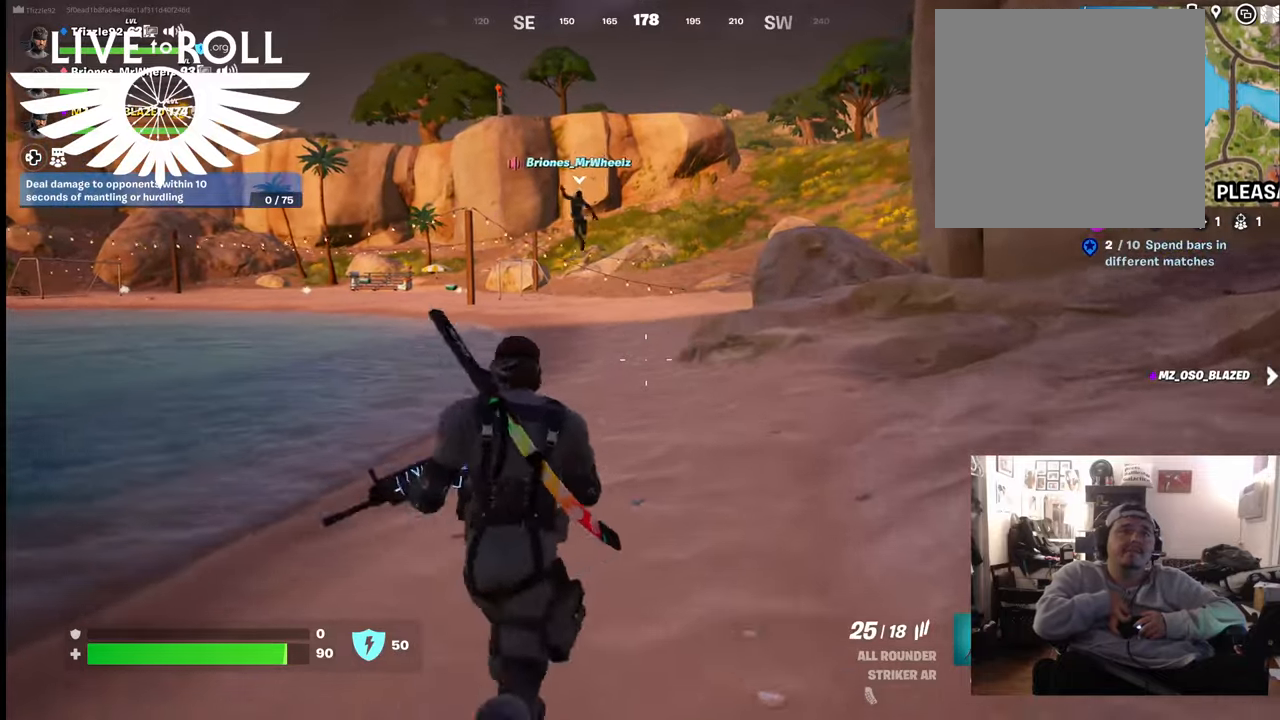
{"buttons": [], "left_stick": "up", "right_stick": "left", "events": [[33, "right_stick", "left"]]}
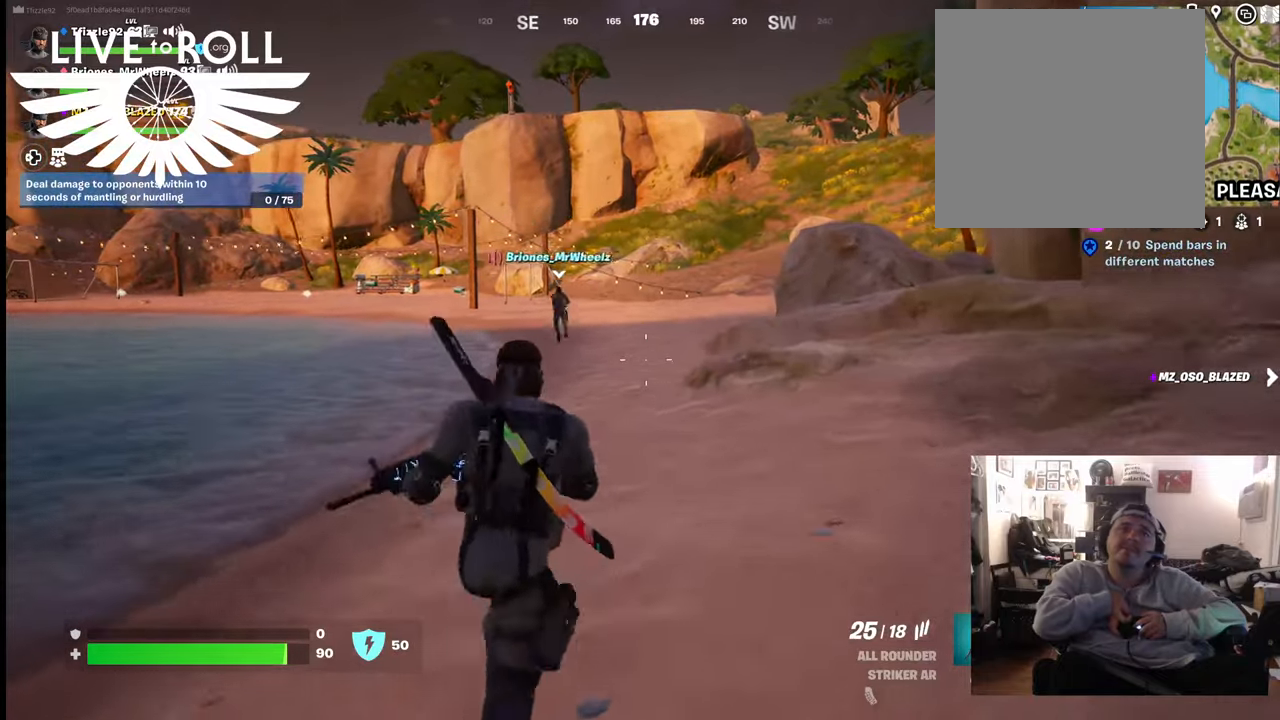
{"buttons": [], "left_stick": "up", "right_stick": "left", "events": []}
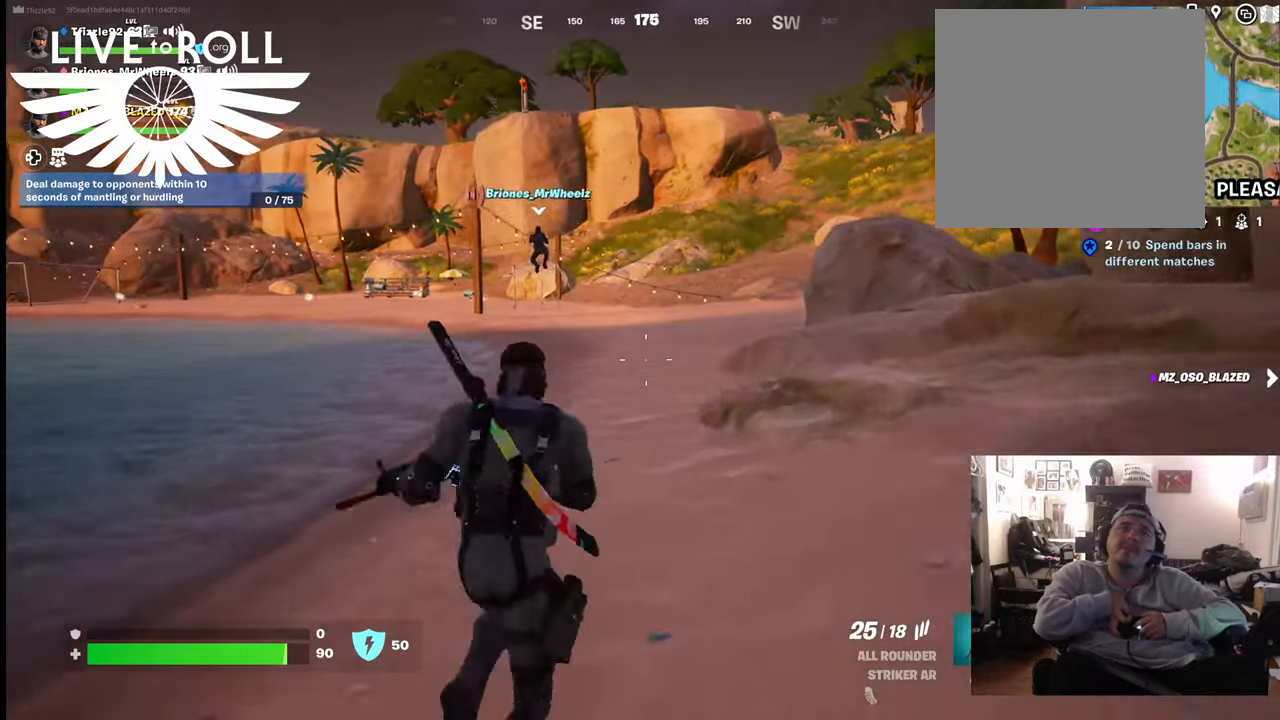
{"buttons": [], "left_stick": "up", "right_stick": "left", "events": []}
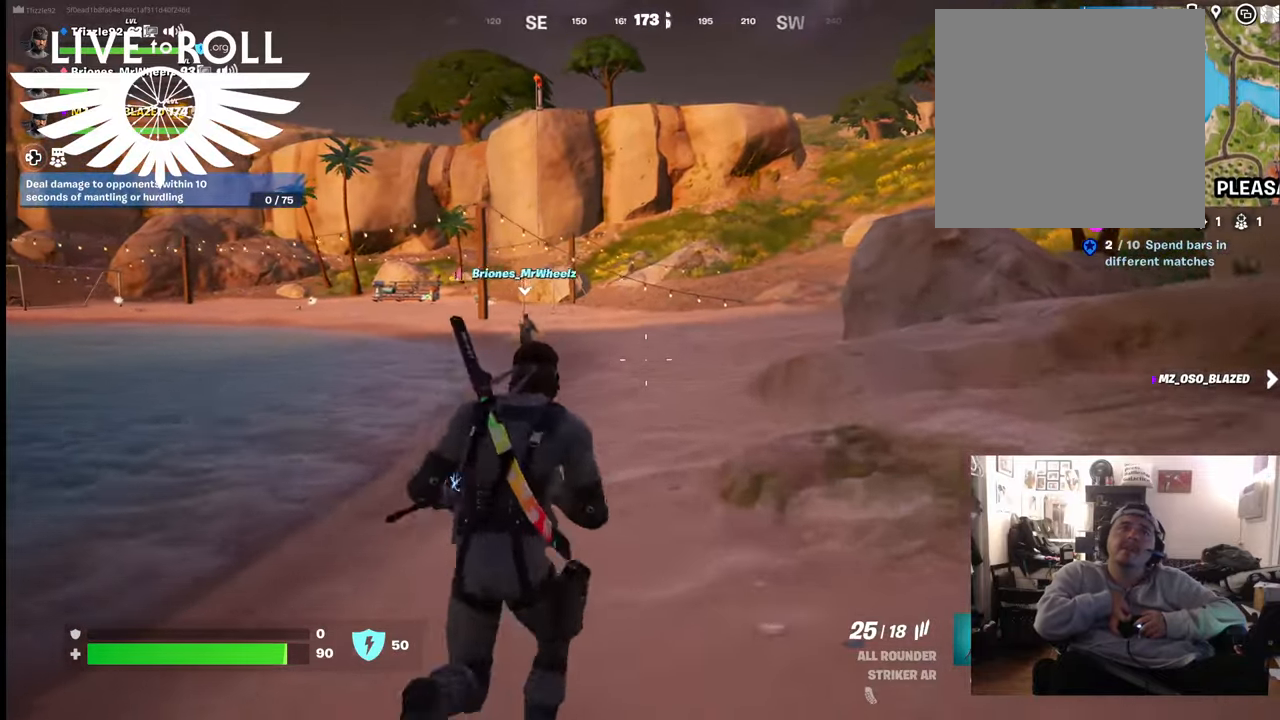
{"buttons": [], "left_stick": "up", "right_stick": "left", "events": []}
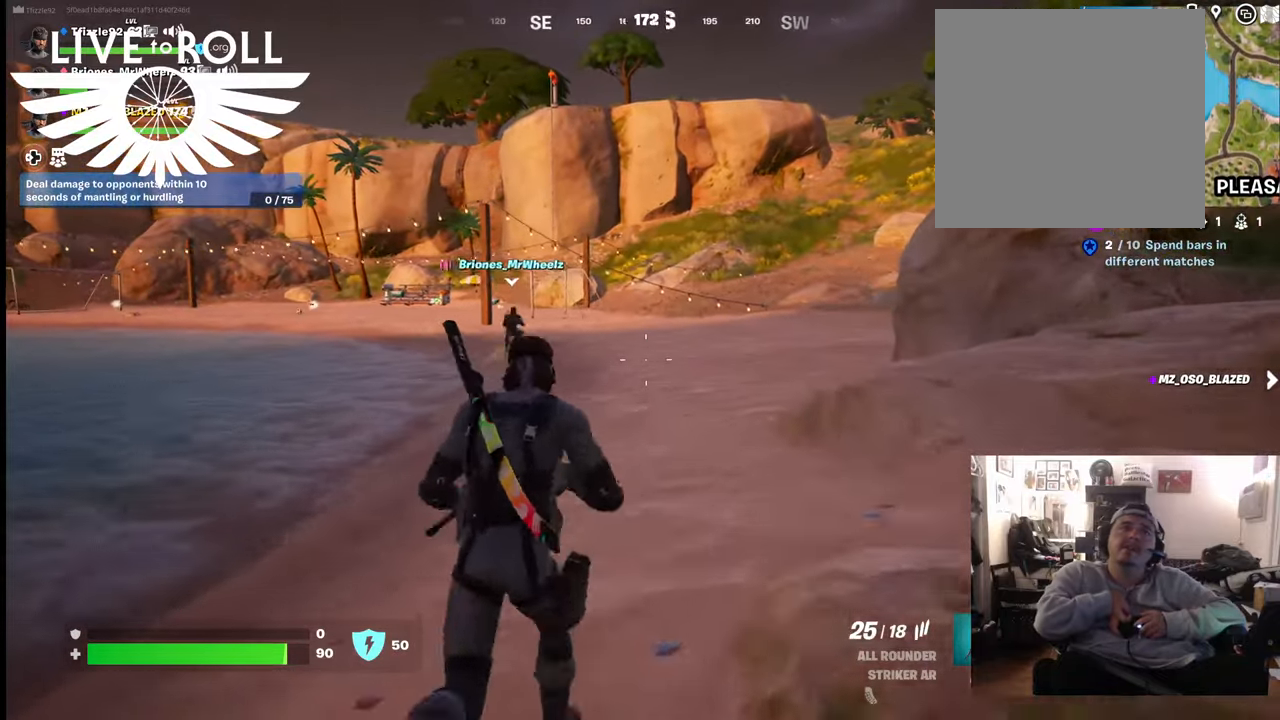
{"buttons": [], "left_stick": "up", "right_stick": "left", "events": []}
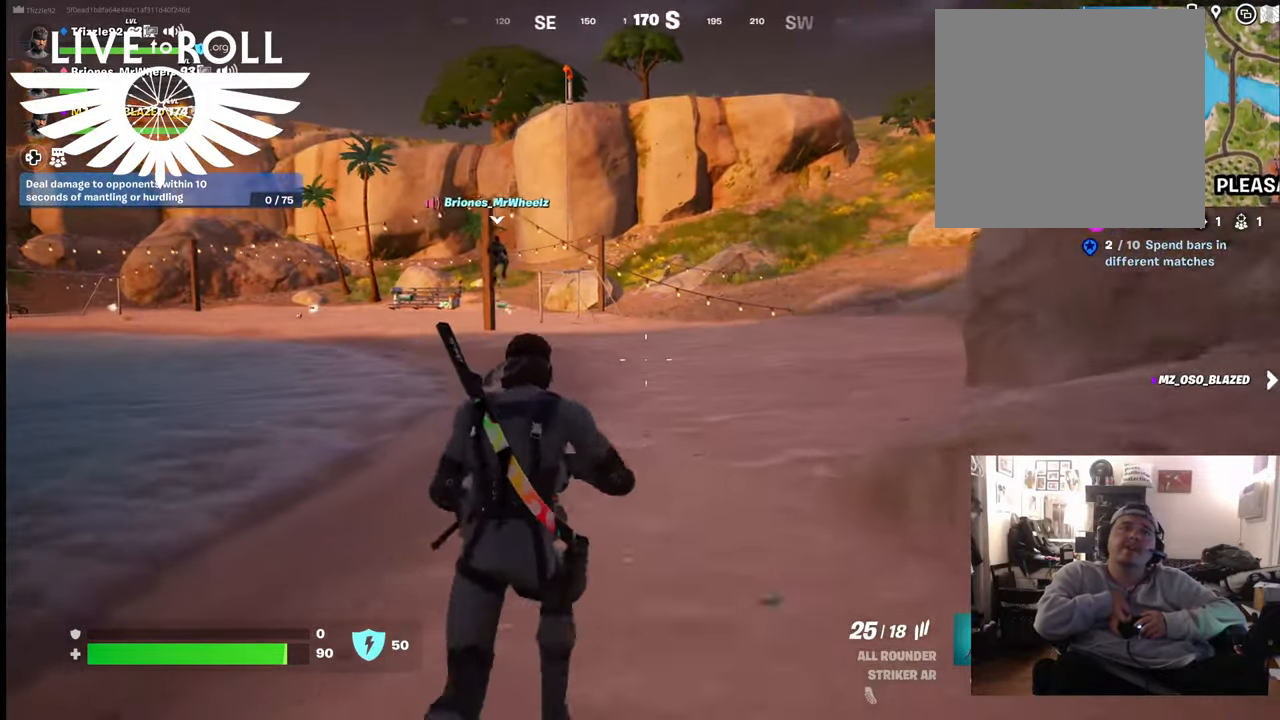
{"buttons": [], "left_stick": "up", "right_stick": "left", "events": []}
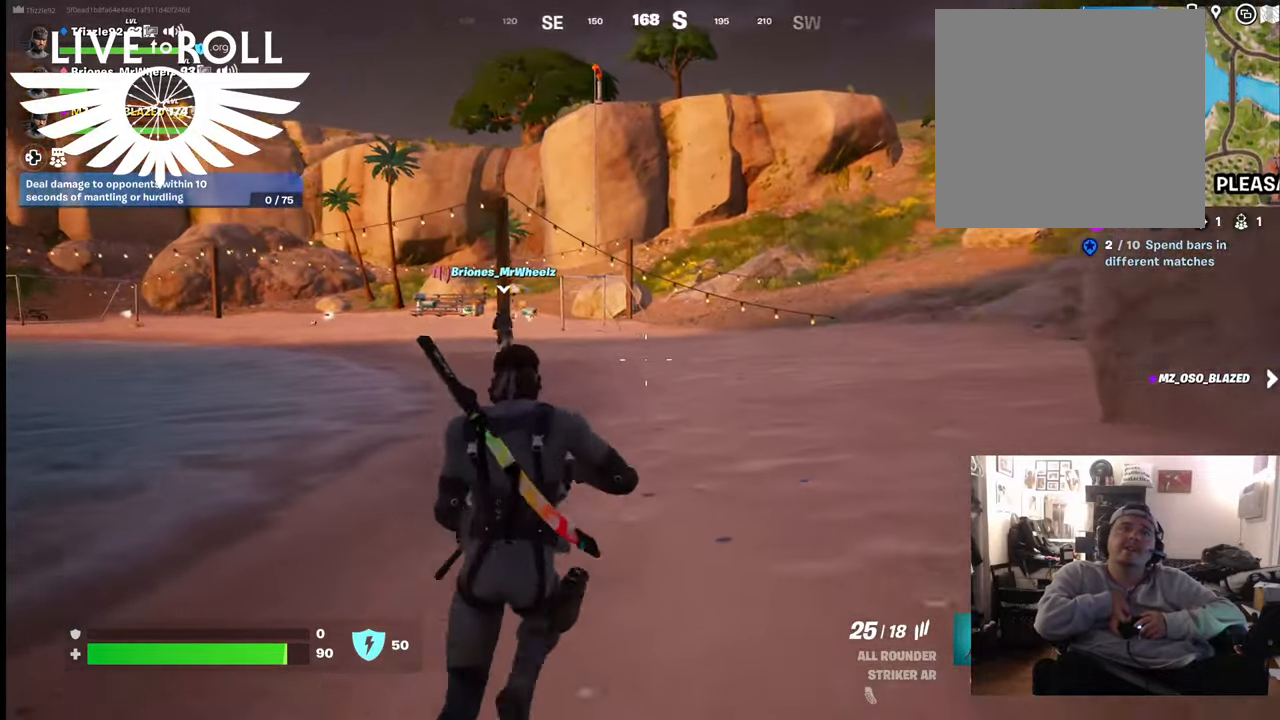
{"buttons": [], "left_stick": "up", "right_stick": "left", "events": []}
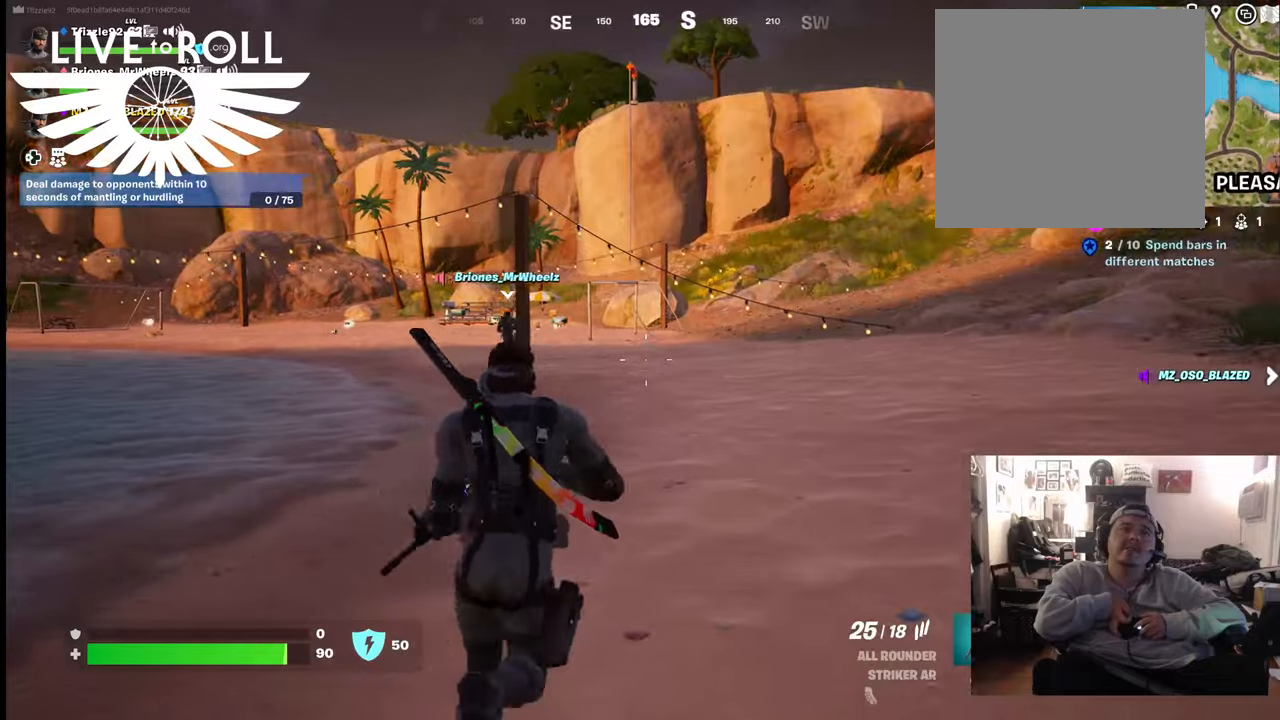
{"buttons": [], "left_stick": "up", "right_stick": "left", "events": []}
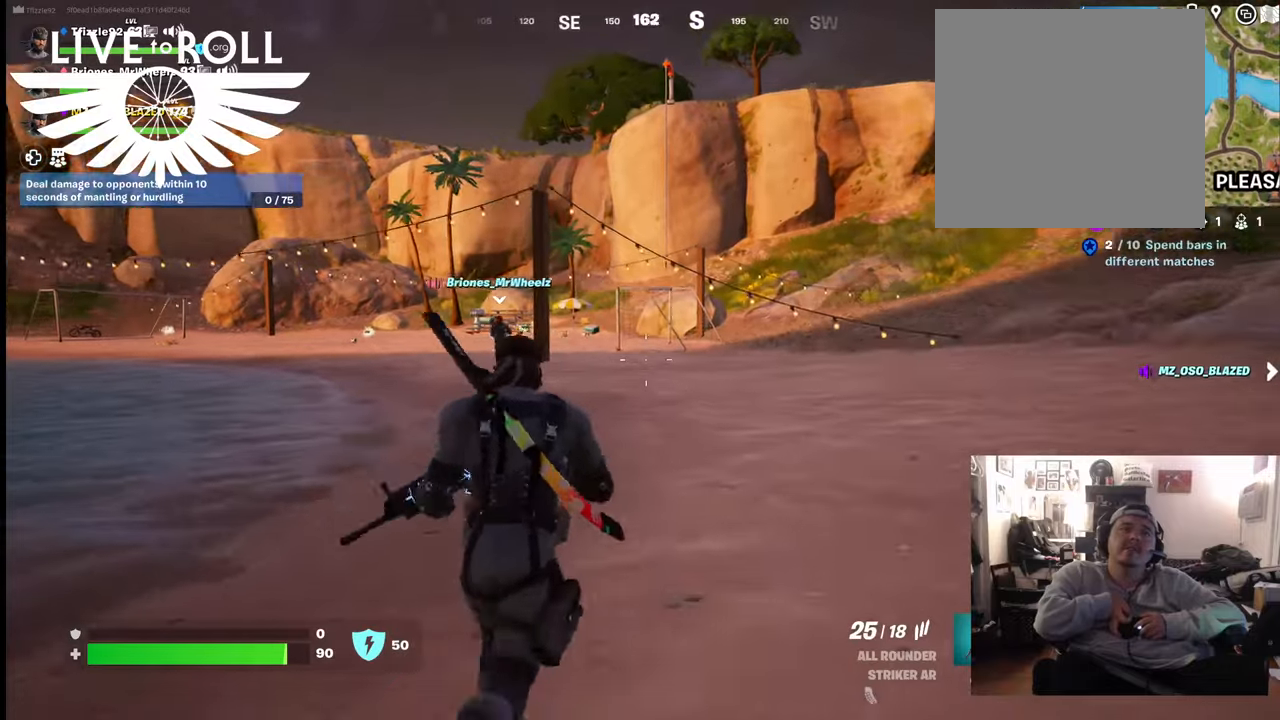
{"buttons": [], "left_stick": "up", "right_stick": "left", "events": []}
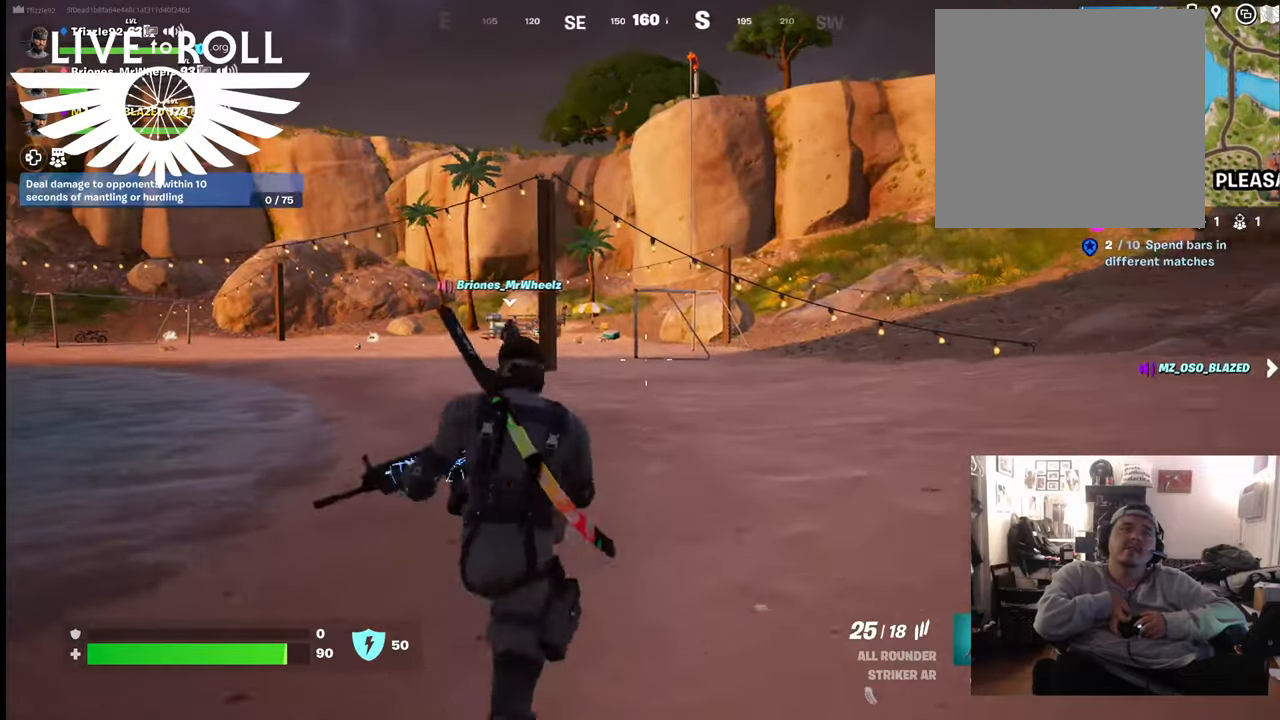
{"buttons": [], "left_stick": "up", "right_stick": "left", "events": []}
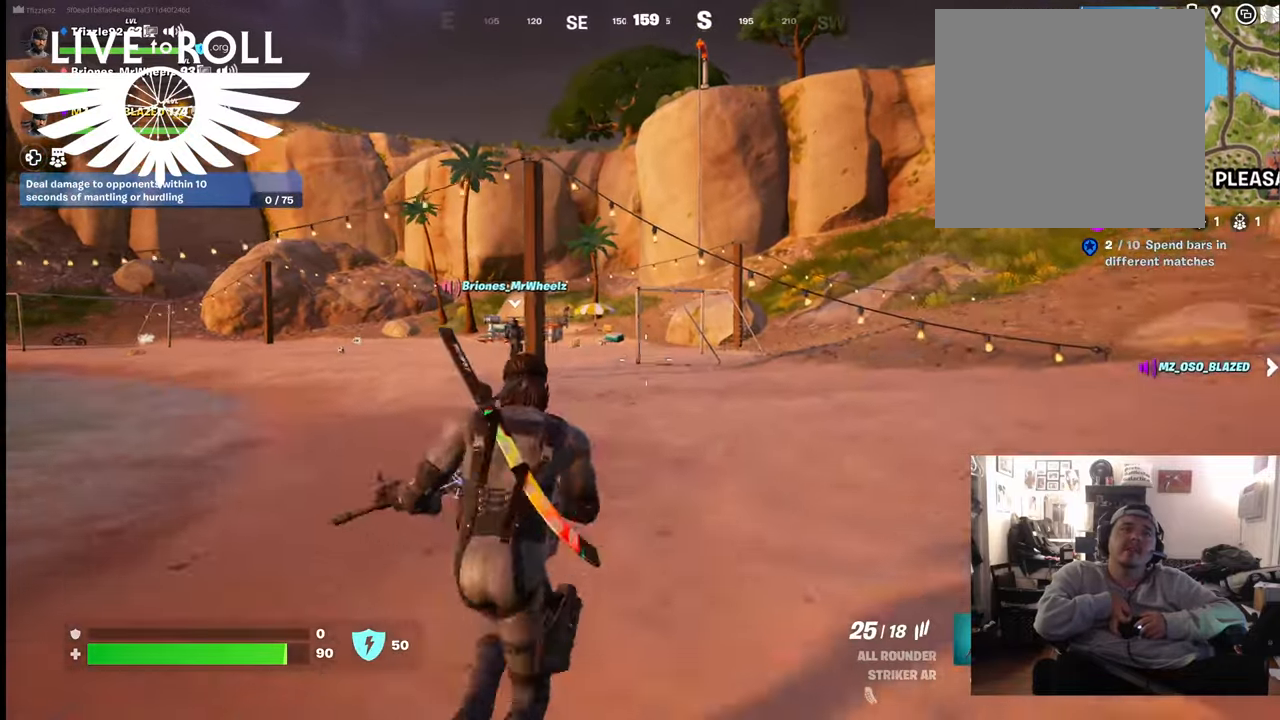
{"buttons": [], "left_stick": "up", "right_stick": "left", "events": []}
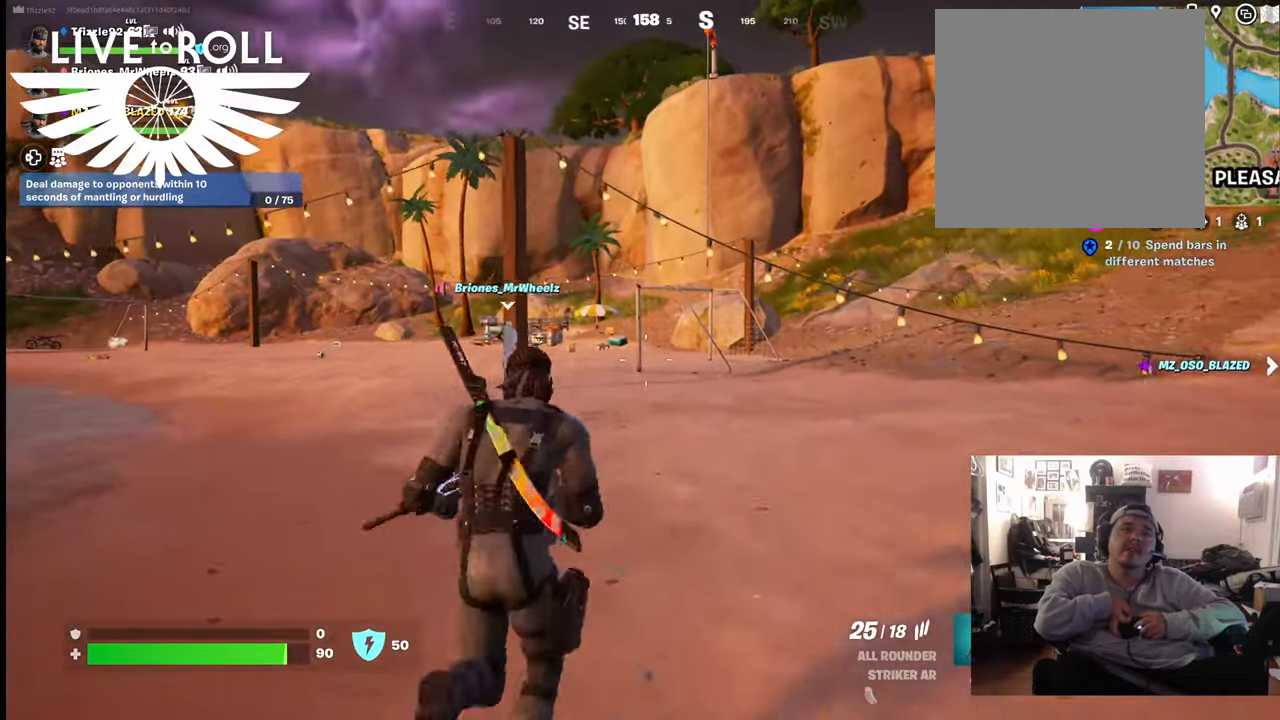
{"buttons": [], "left_stick": "up", "right_stick": "left", "events": []}
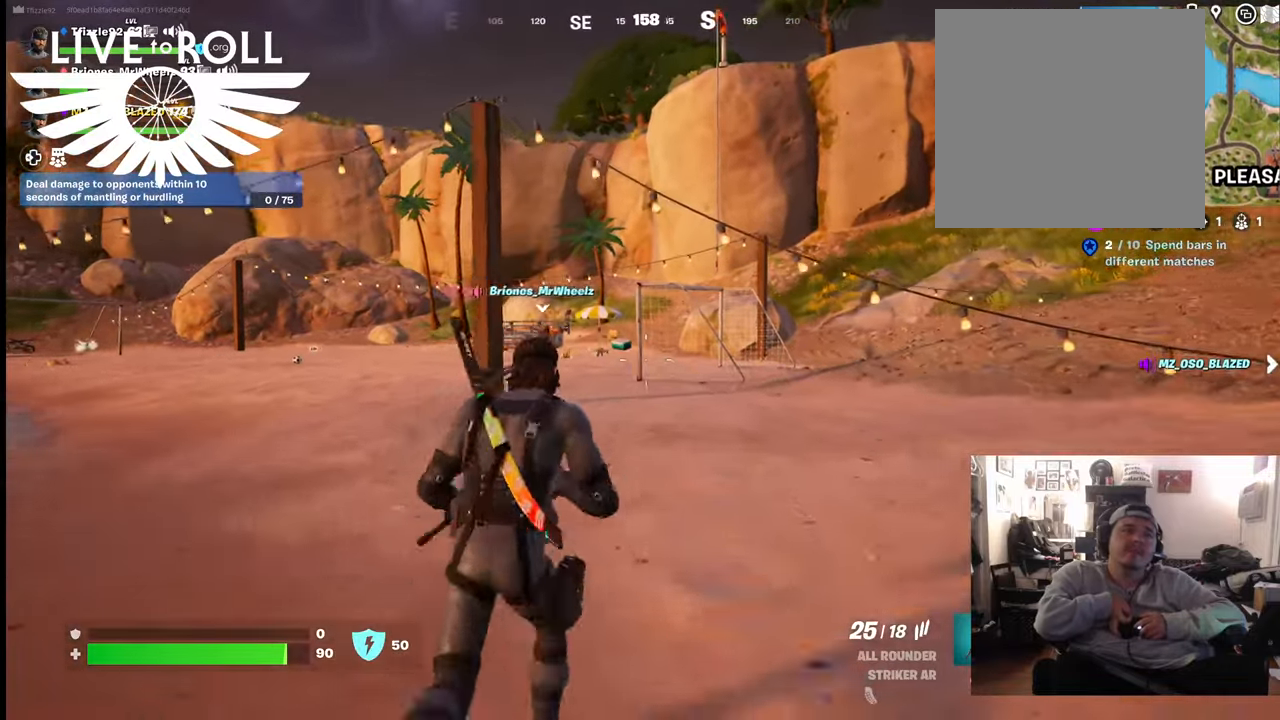
{"buttons": [], "left_stick": "up", "right_stick": "left", "events": []}
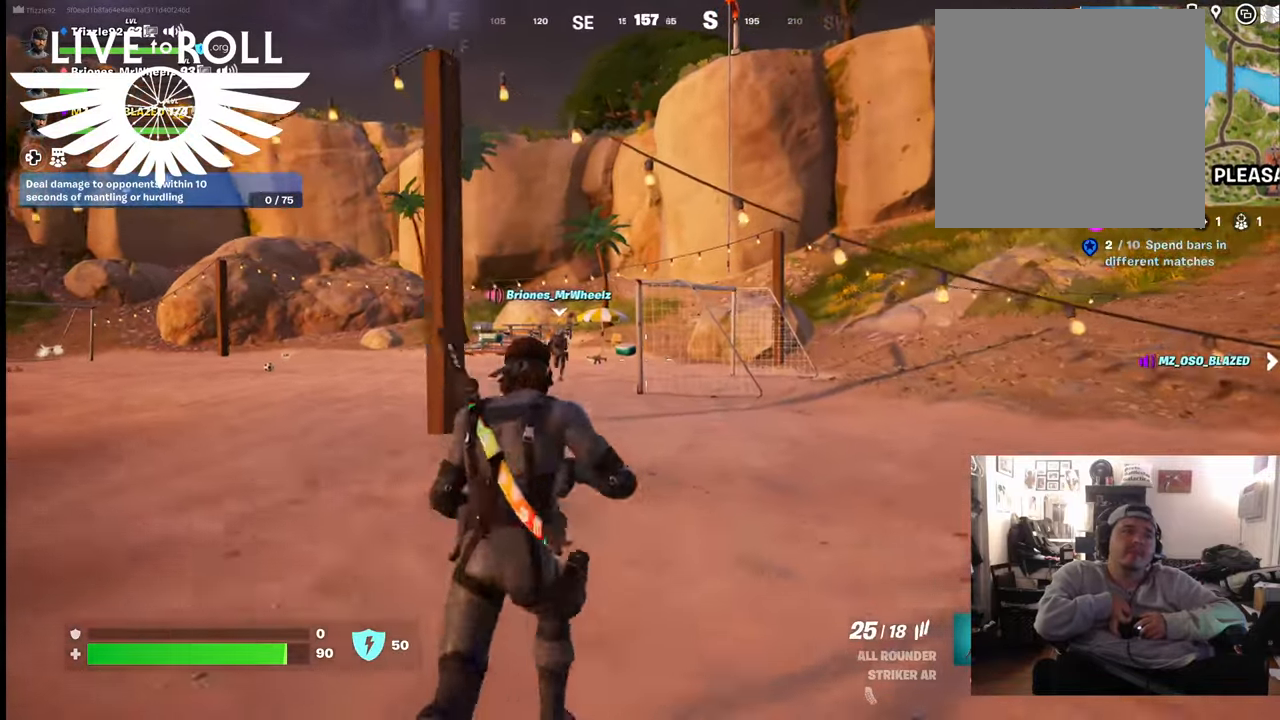
{"buttons": [], "left_stick": "up", "right_stick": "left", "events": []}
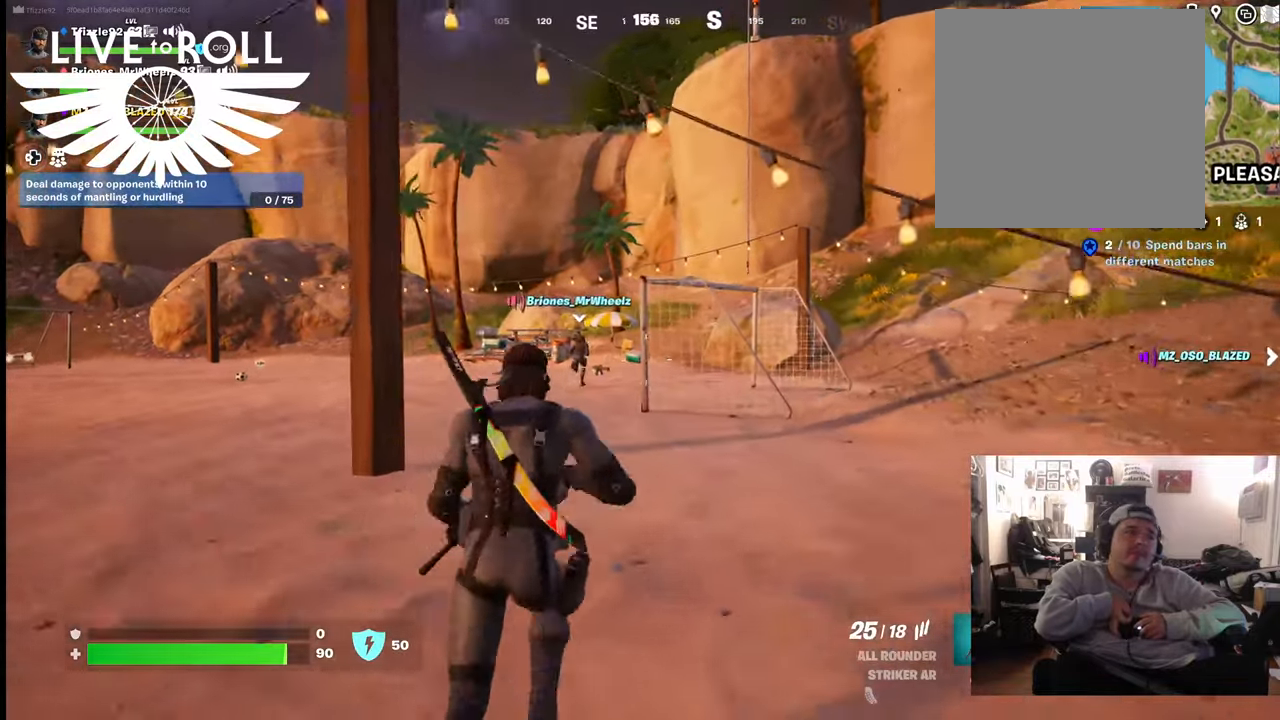
{"buttons": [], "left_stick": "up", "right_stick": "left", "events": []}
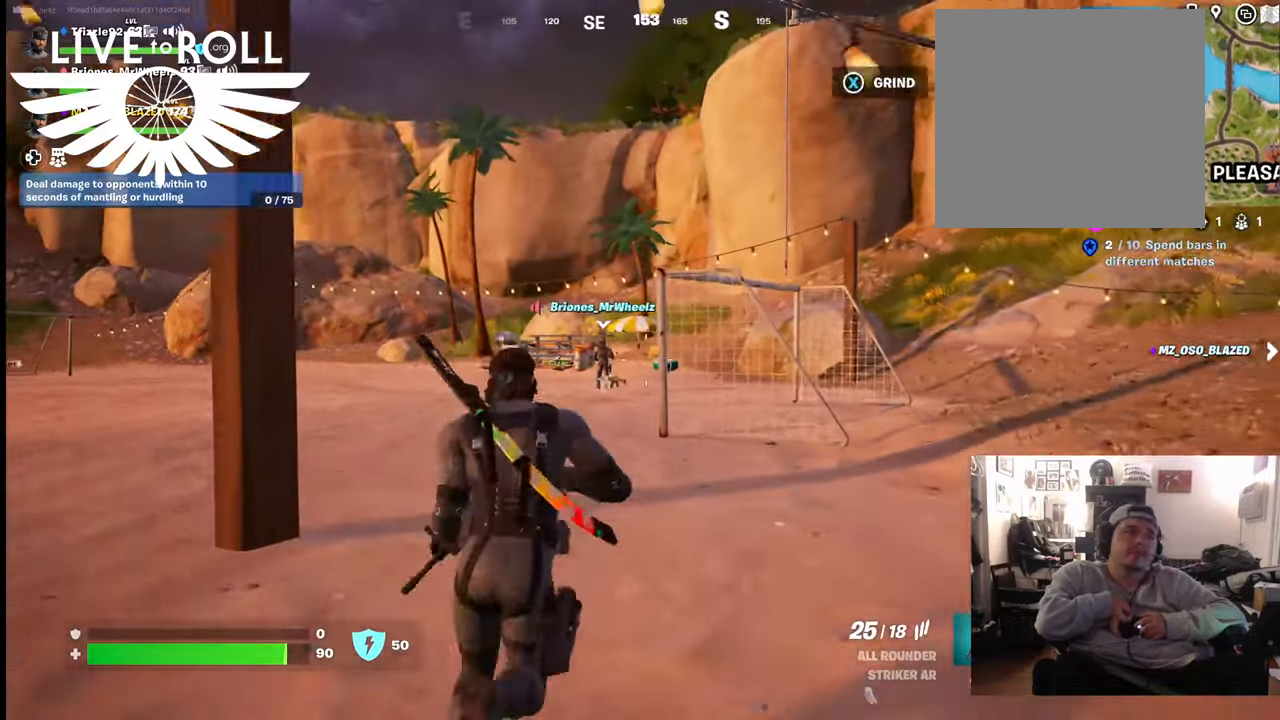
{"buttons": [], "left_stick": "up", "right_stick": "left", "events": []}
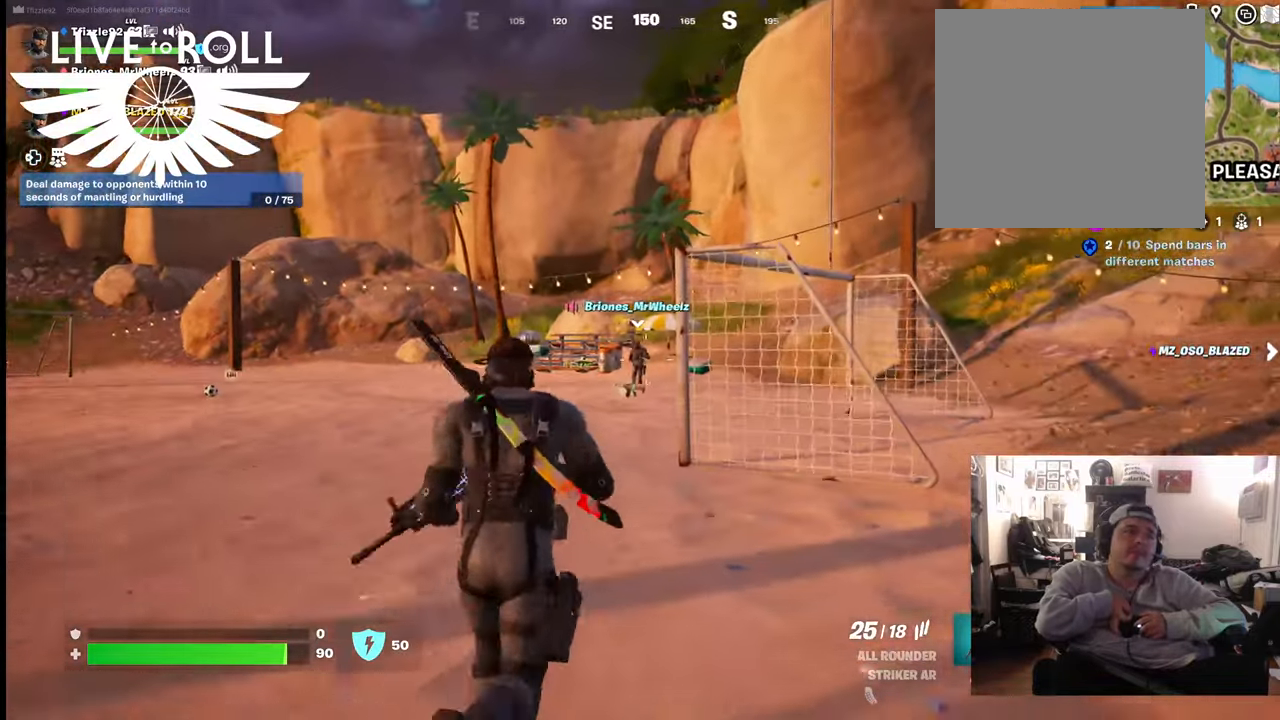
{"buttons": [], "left_stick": "up", "right_stick": "left", "events": []}
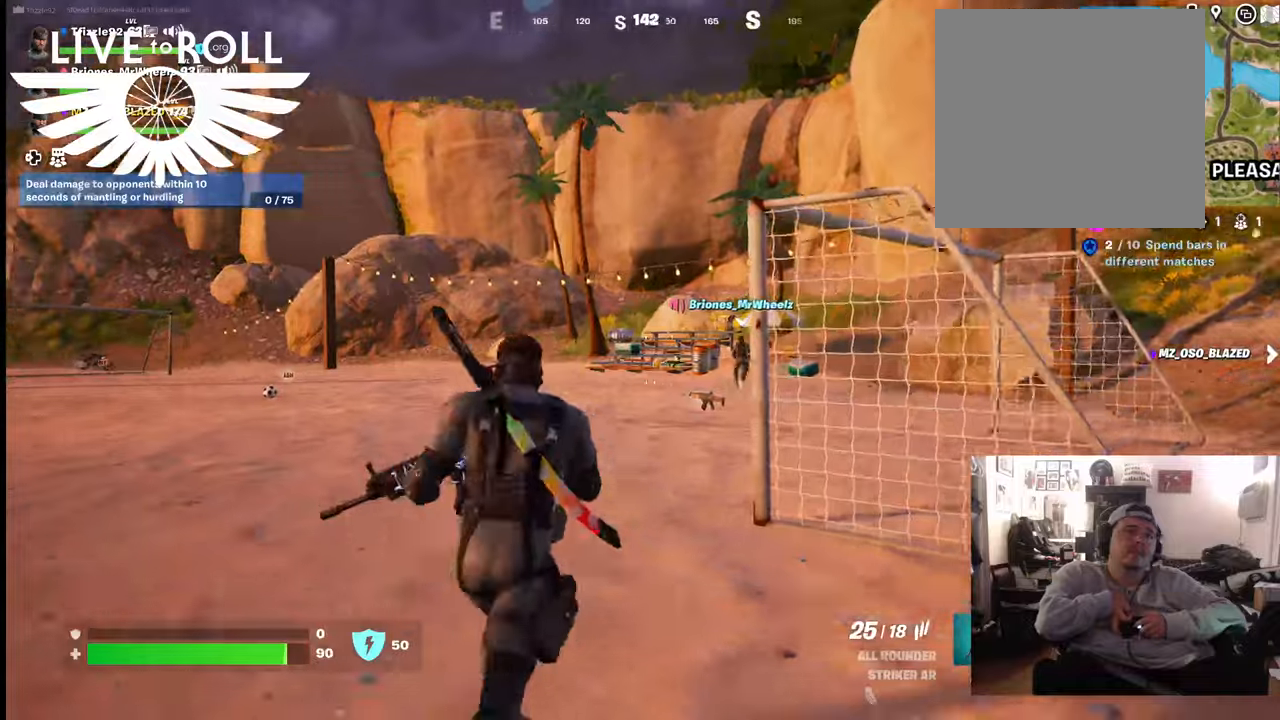
{"buttons": [], "left_stick": "up", "right_stick": "left", "events": []}
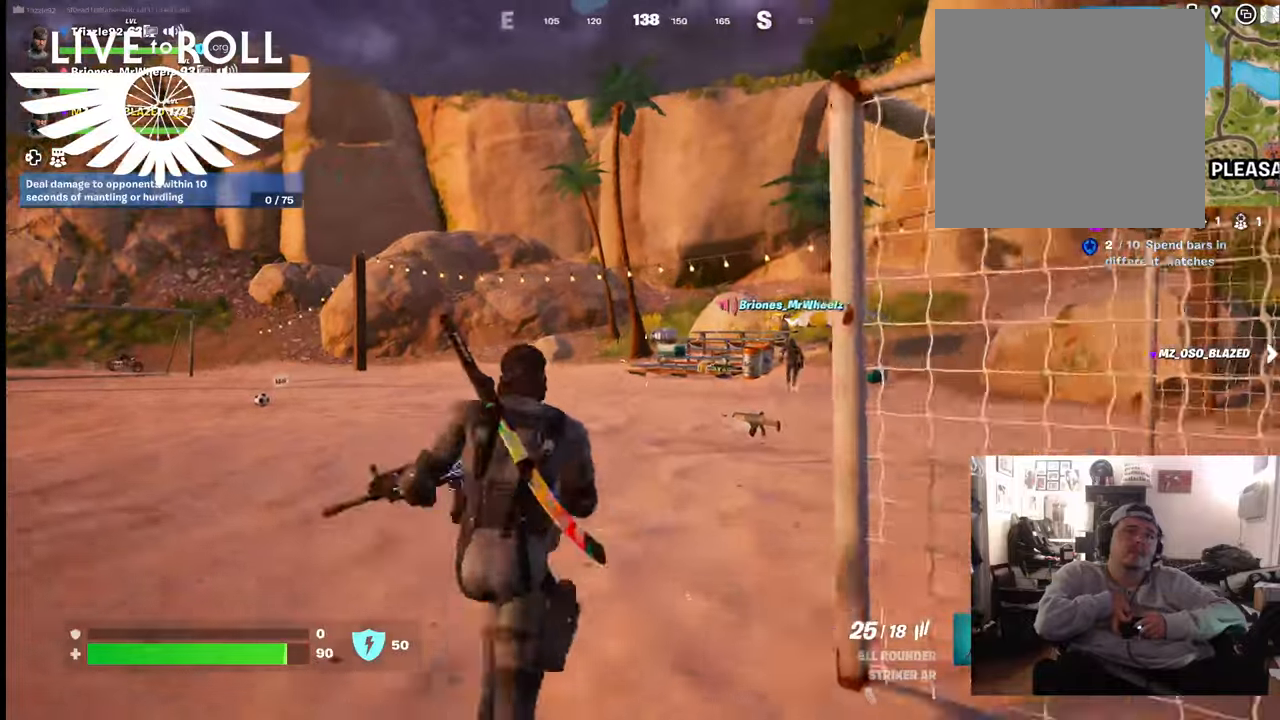
{"buttons": [], "left_stick": "up", "right_stick": "left", "events": []}
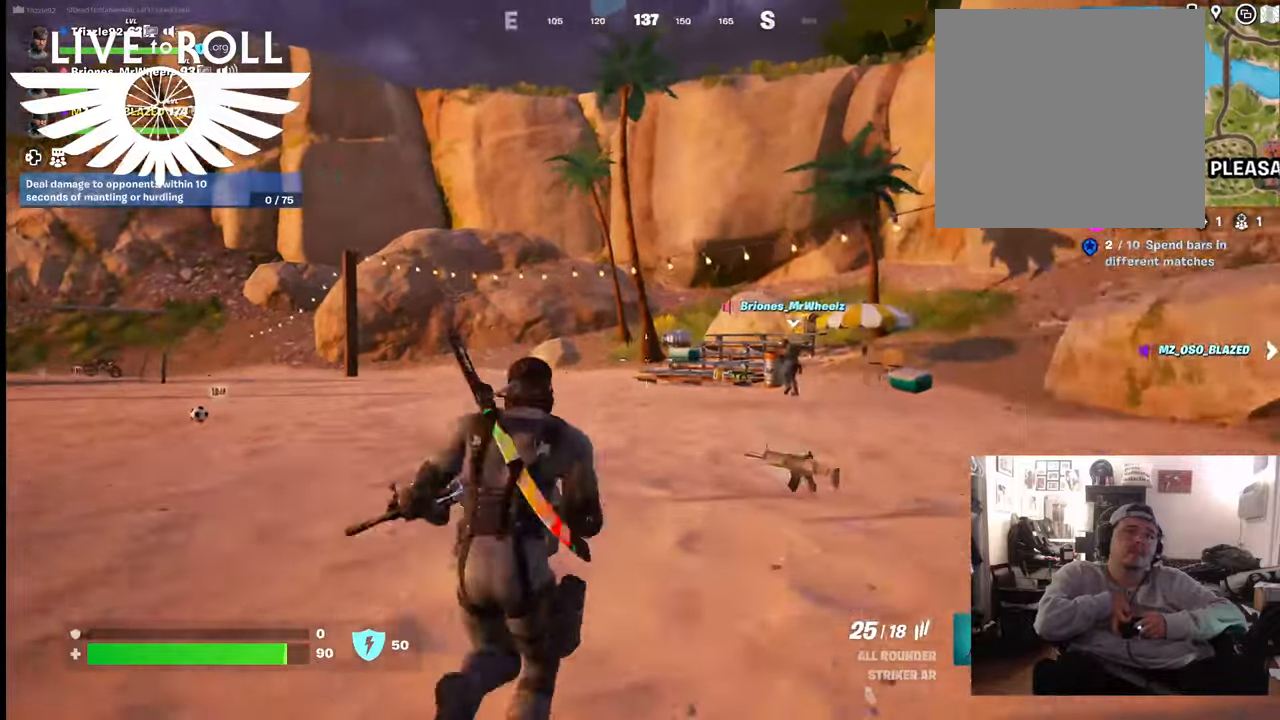
{"buttons": [], "left_stick": "up", "right_stick": "left", "events": []}
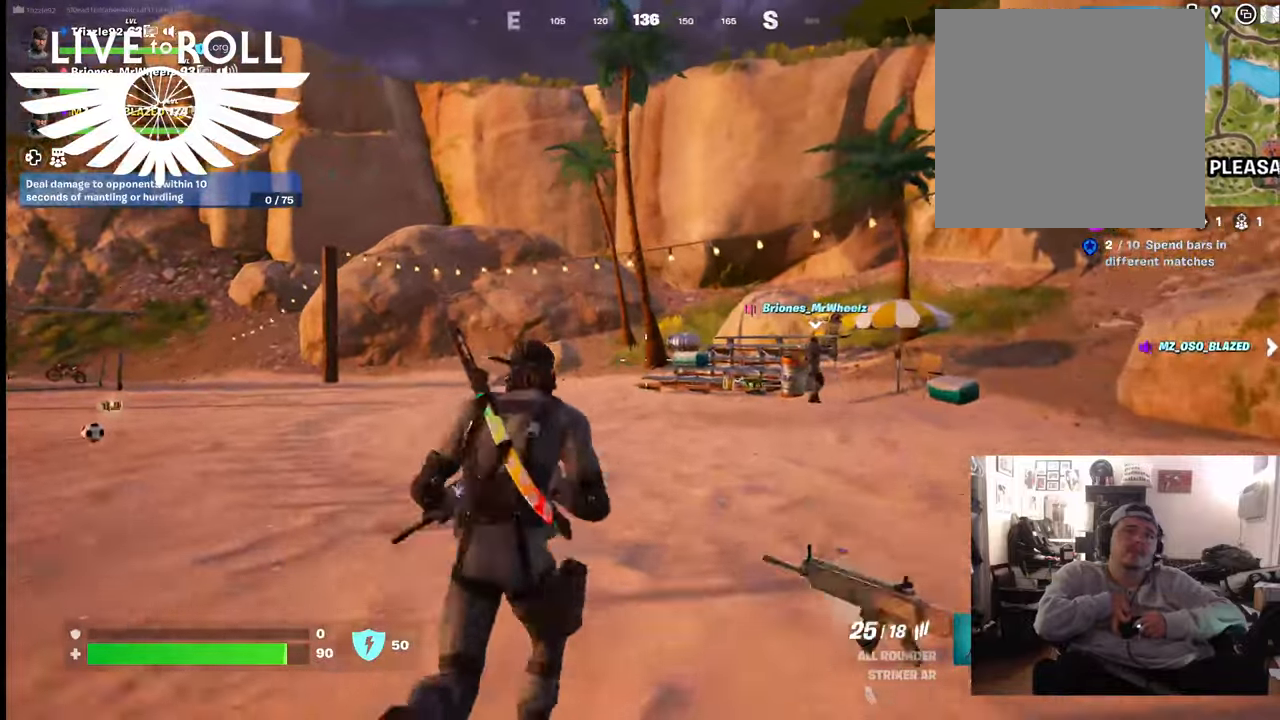
{"buttons": [], "left_stick": "up", "right_stick": "left", "events": []}
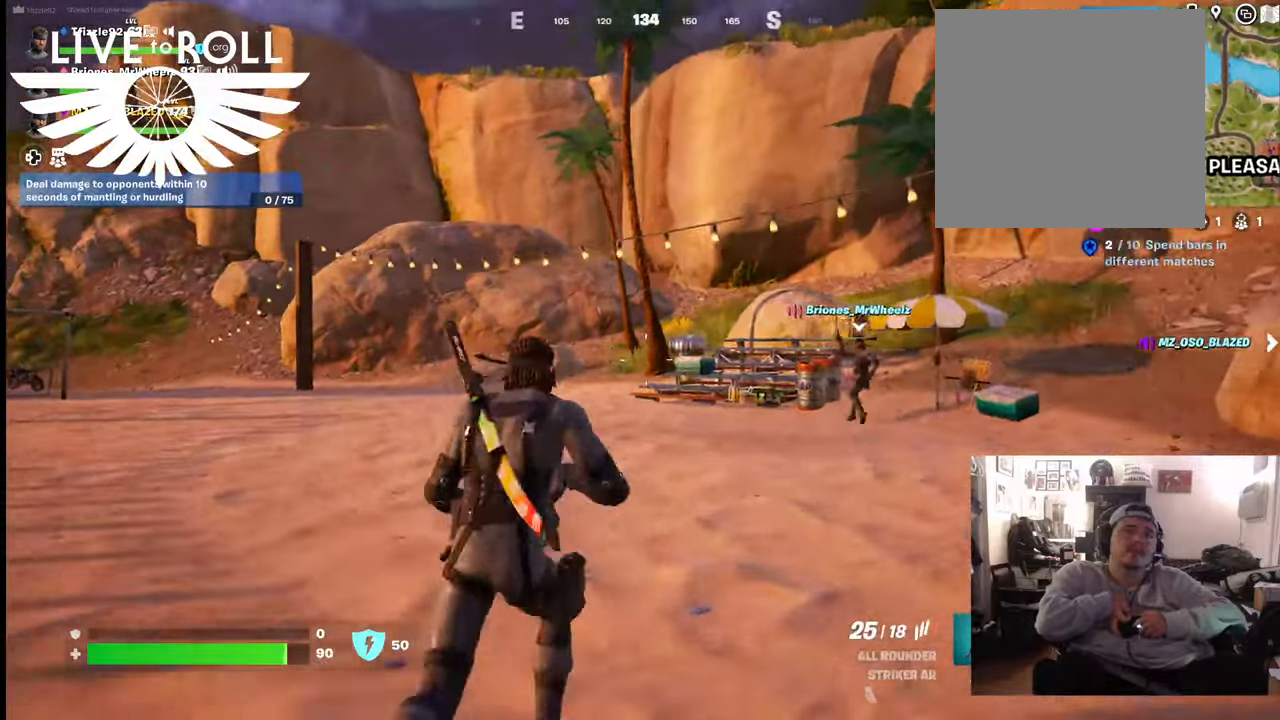
{"buttons": [], "left_stick": "up", "right_stick": "left", "events": []}
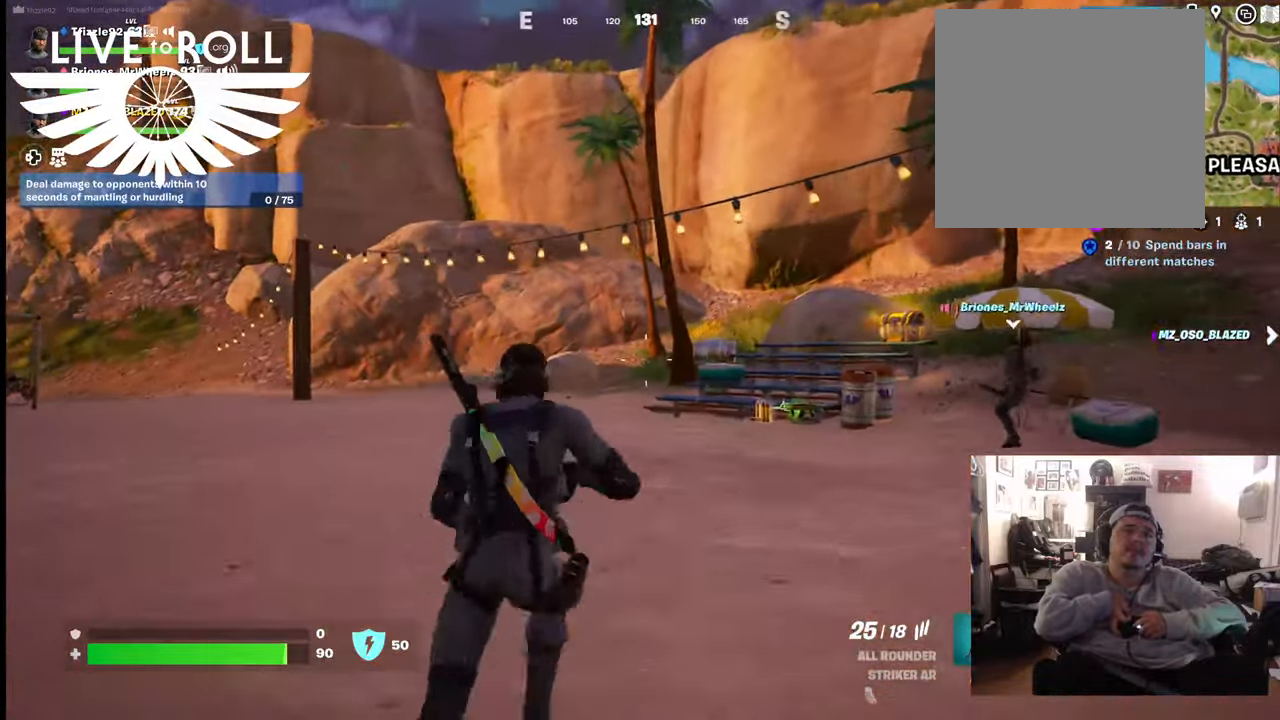
{"buttons": [], "left_stick": "up", "right_stick": "center", "events": [[433, "right_stick", "center"]]}
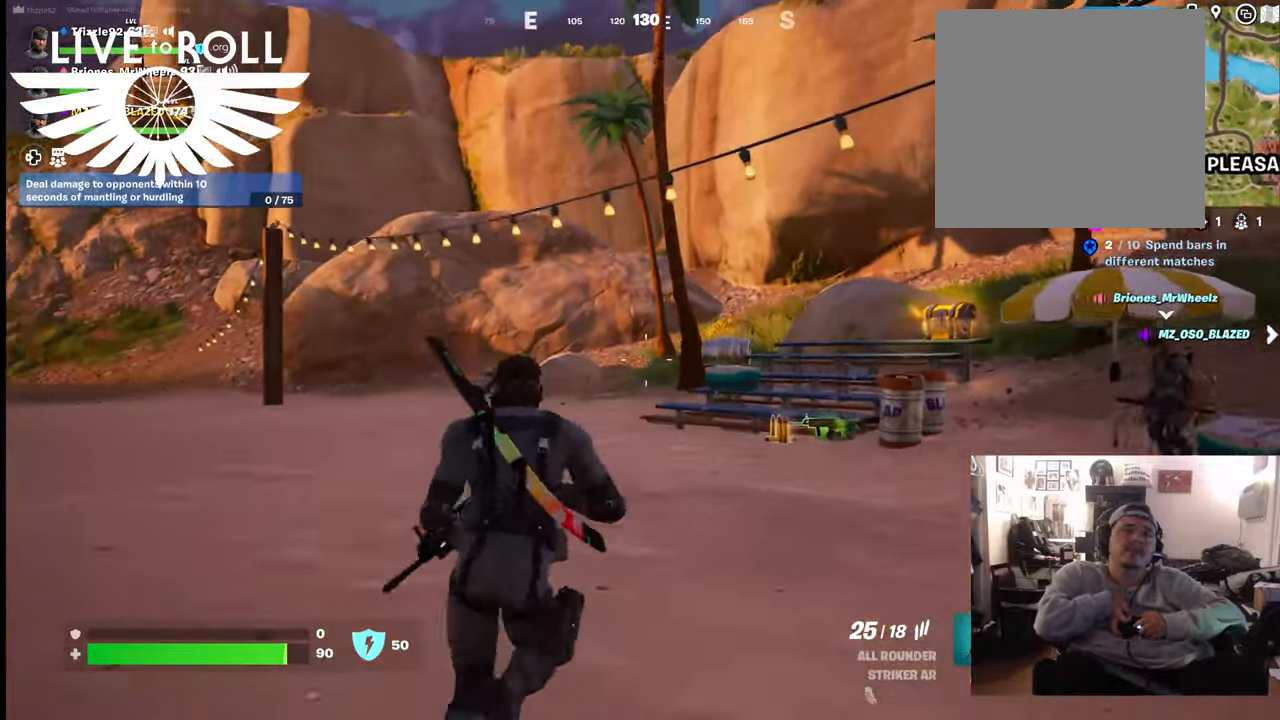
{"buttons": [], "left_stick": "up", "right_stick": "center", "events": []}
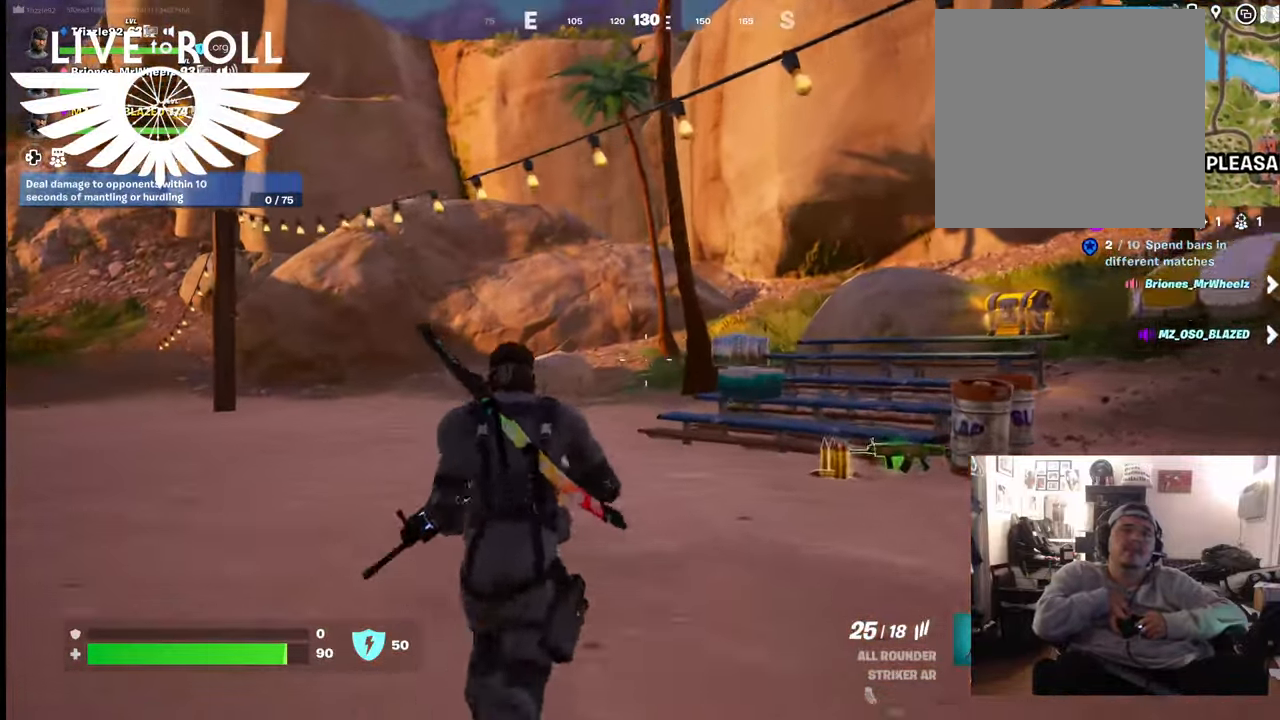
{"buttons": [], "left_stick": "up", "right_stick": "right", "events": [[367, "right_stick", "right"]]}